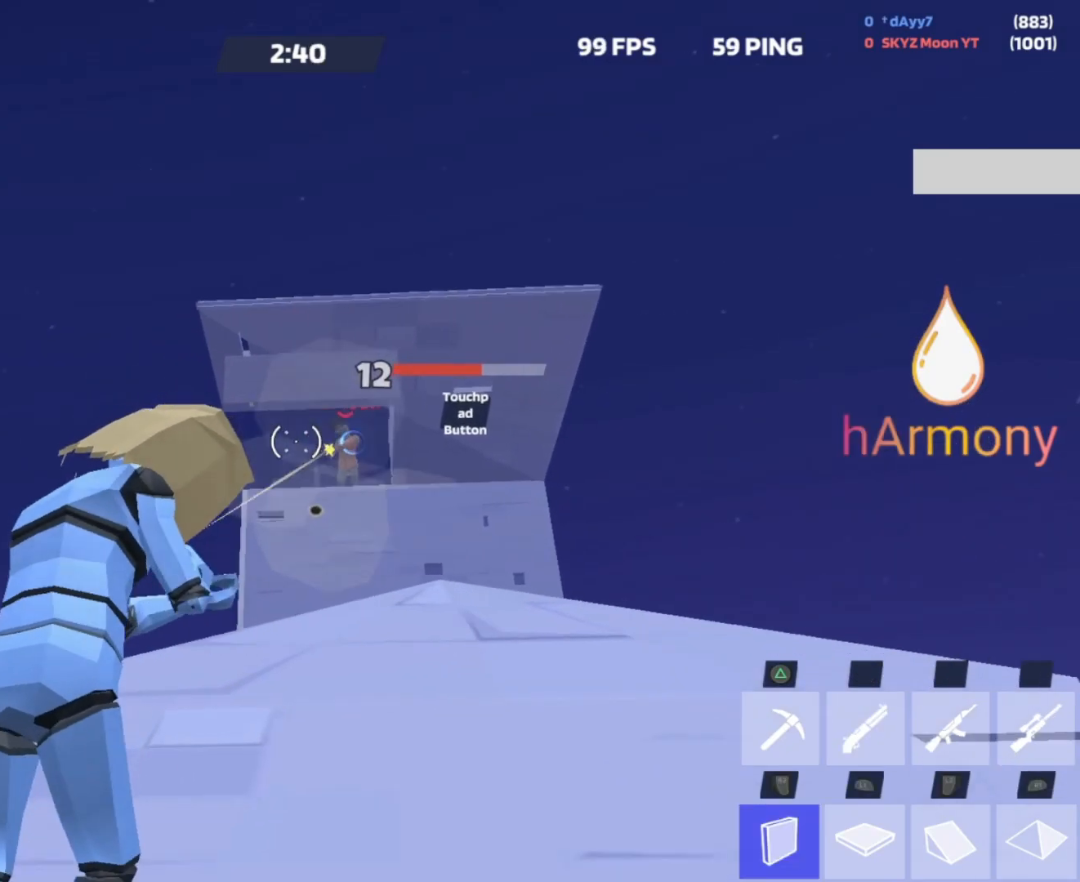
Gameplay with a controller (PlayStation layout); each line is a JSON object with the inputs held at the frame after it (dt_ms = milliseconds from this image to that frame). "events" lists button and stick changes between this image and that frame as [ms after this image, input, new state], when the widget could be followed in between. Not read: R3 TOUCHPAD.
{"dt_ms": 500, "buttons": [], "left_stick": "center", "right_stick": "center", "events": [[100, "left_stick", "center"], [150, "L3", "down"], [150, "left_stick", "down"], [233, "R2", "up"], [283, "left_stick", "down-right"], [300, "L3", "up"], [433, "left_stick", "center"]]}
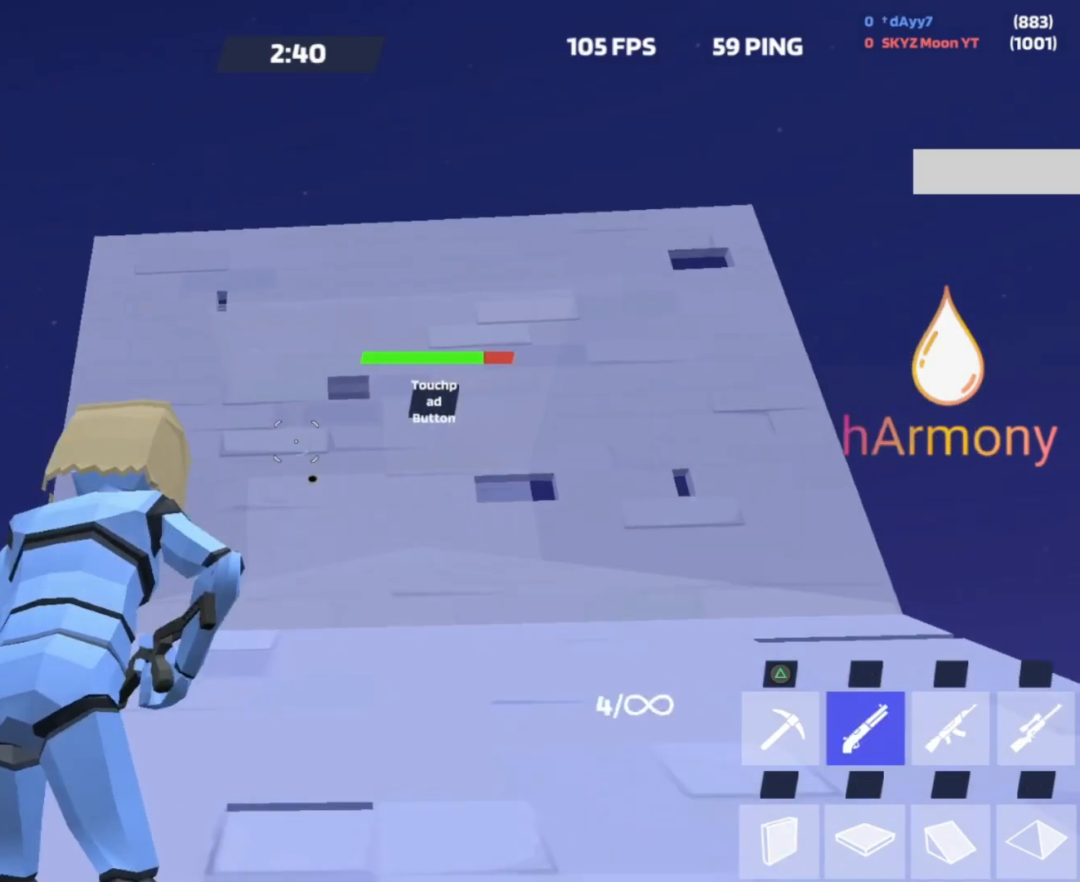
{"dt_ms": 500, "buttons": [], "left_stick": "up-left", "right_stick": "down", "events": [[183, "left_stick", "up-right"], [200, "SQUARE", "down"], [283, "SQUARE", "up"], [283, "left_stick", "up"], [433, "left_stick", "up-left"], [483, "right_stick", "down"]]}
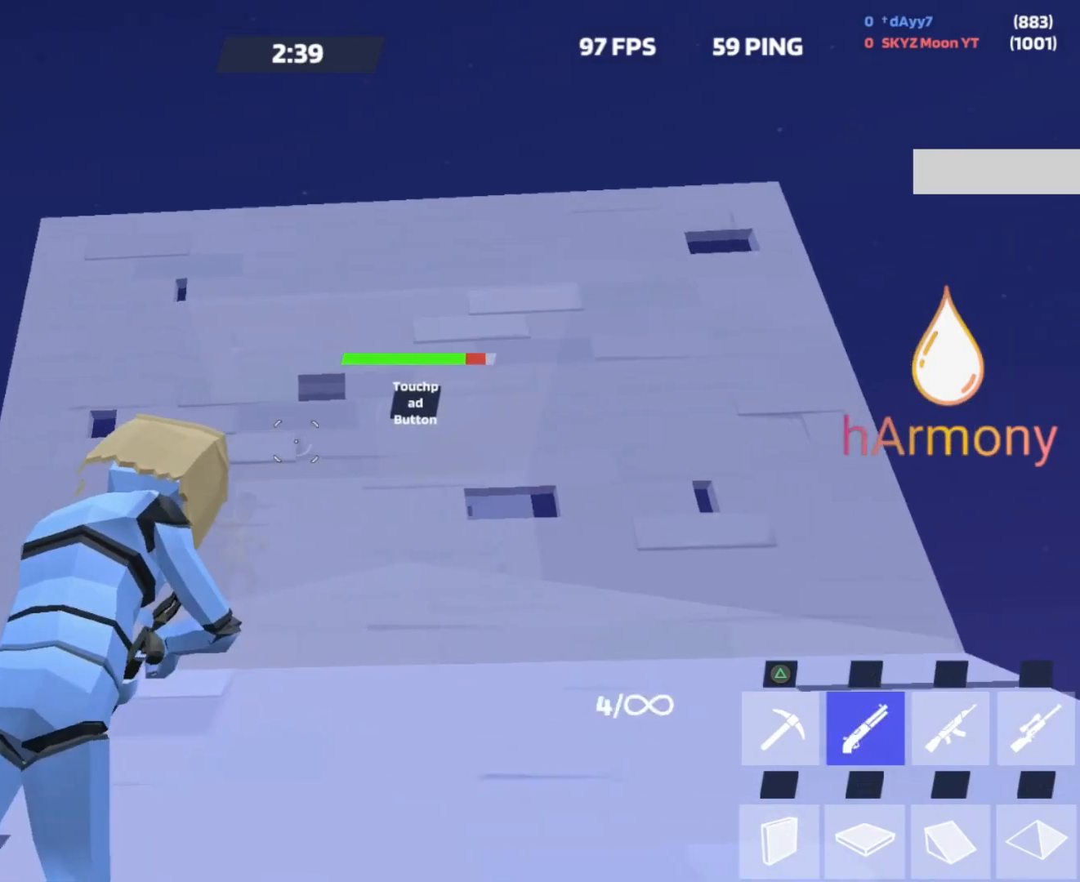
{"dt_ms": 500, "buttons": [], "left_stick": "left", "right_stick": "center", "events": [[100, "right_stick", "center"], [133, "left_stick", "down-right"], [217, "right_stick", "down"], [300, "right_stick", "center"], [483, "left_stick", "left"]]}
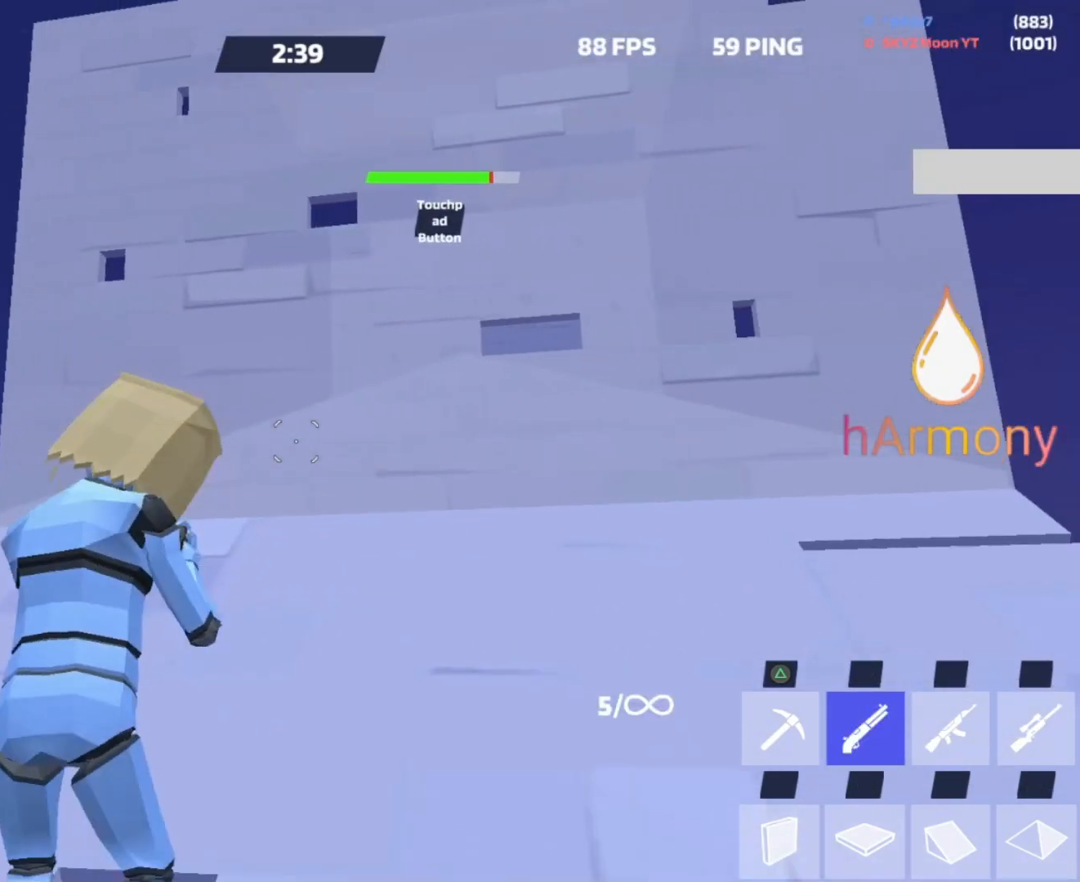
{"dt_ms": 500, "buttons": [], "left_stick": "center", "right_stick": "center", "events": [[50, "right_stick", "down"], [100, "right_stick", "center"], [150, "L1", "down"], [150, "right_stick", "left"], [183, "left_stick", "up-right"], [200, "right_stick", "center"], [267, "R1", "down"], [300, "L1", "up"], [383, "L3", "down"], [417, "R1", "up"], [467, "left_stick", "center"], [500, "L3", "up"]]}
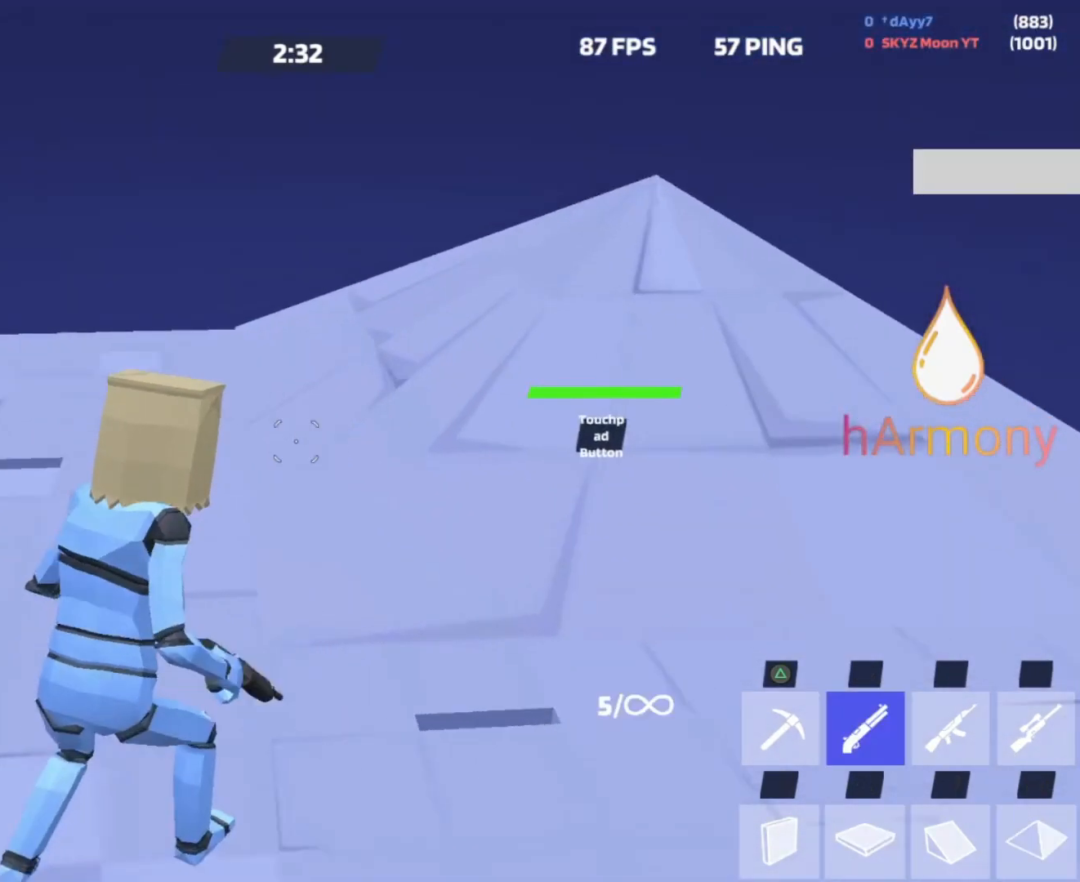
{"dt_ms": 500, "buttons": [], "left_stick": "right", "right_stick": "center", "events": [[17, "left_stick", "left"], [50, "right_stick", "down-right"], [83, "R2", "down"], [83, "left_stick", "down-left"], [117, "right_stick", "center"], [183, "R2", "up"], [250, "R2", "down"], [333, "R2", "up"], [367, "left_stick", "down-right"], [450, "left_stick", "right"]]}
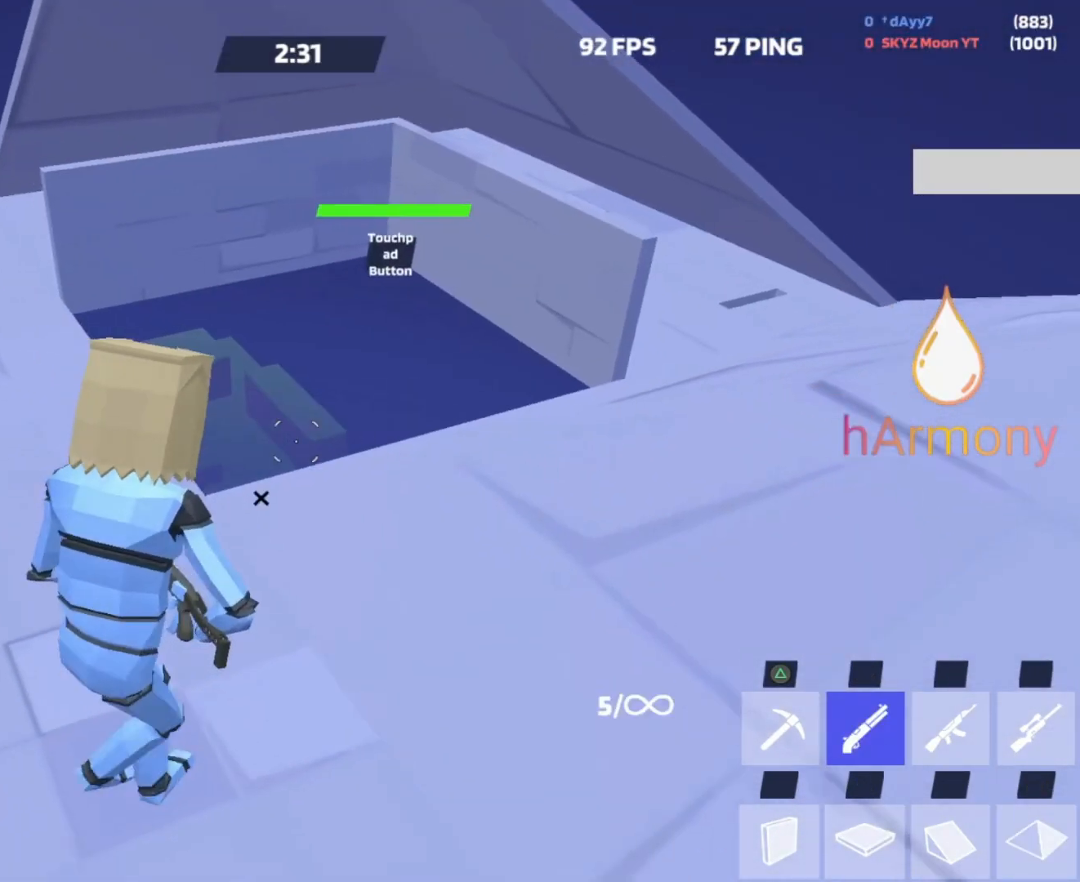
{"dt_ms": 500, "buttons": ["L3"], "left_stick": "up-right", "right_stick": "center", "events": [[50, "SQUARE", "down"], [117, "left_stick", "up-right"], [133, "SQUARE", "up"], [283, "right_stick", "right"], [383, "right_stick", "center"], [433, "L3", "down"]]}
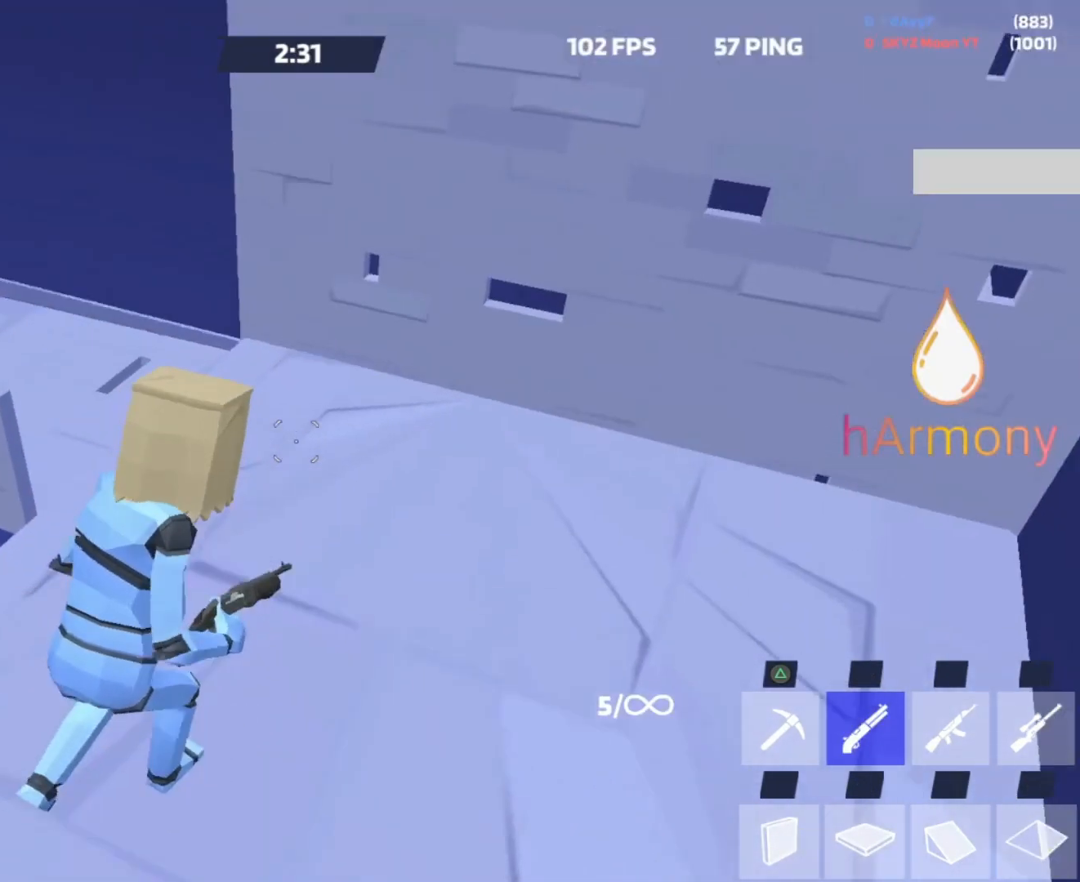
{"dt_ms": 500, "buttons": [], "left_stick": "down-left", "right_stick": "center", "events": [[33, "L3", "up"], [367, "left_stick", "down-left"]]}
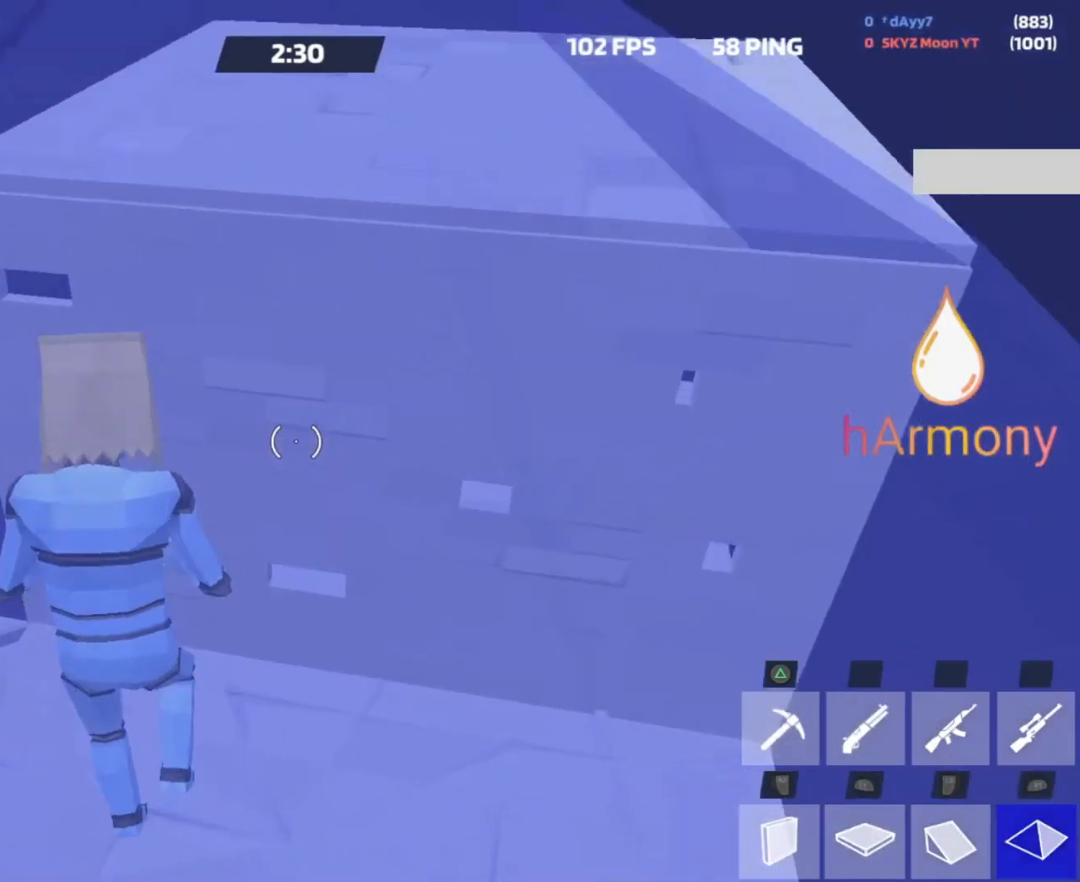
{"dt_ms": 500, "buttons": [], "left_stick": "up", "right_stick": "down", "events": [[17, "L1", "down"], [33, "left_stick", "up-left"], [33, "right_stick", "up-left"], [117, "R1", "down"], [133, "right_stick", "right"], [167, "left_stick", "up-right"], [250, "L1", "up"], [250, "right_stick", "center"], [333, "L3", "down"], [333, "R1", "up"], [433, "L3", "up"], [450, "right_stick", "down"], [467, "left_stick", "up"]]}
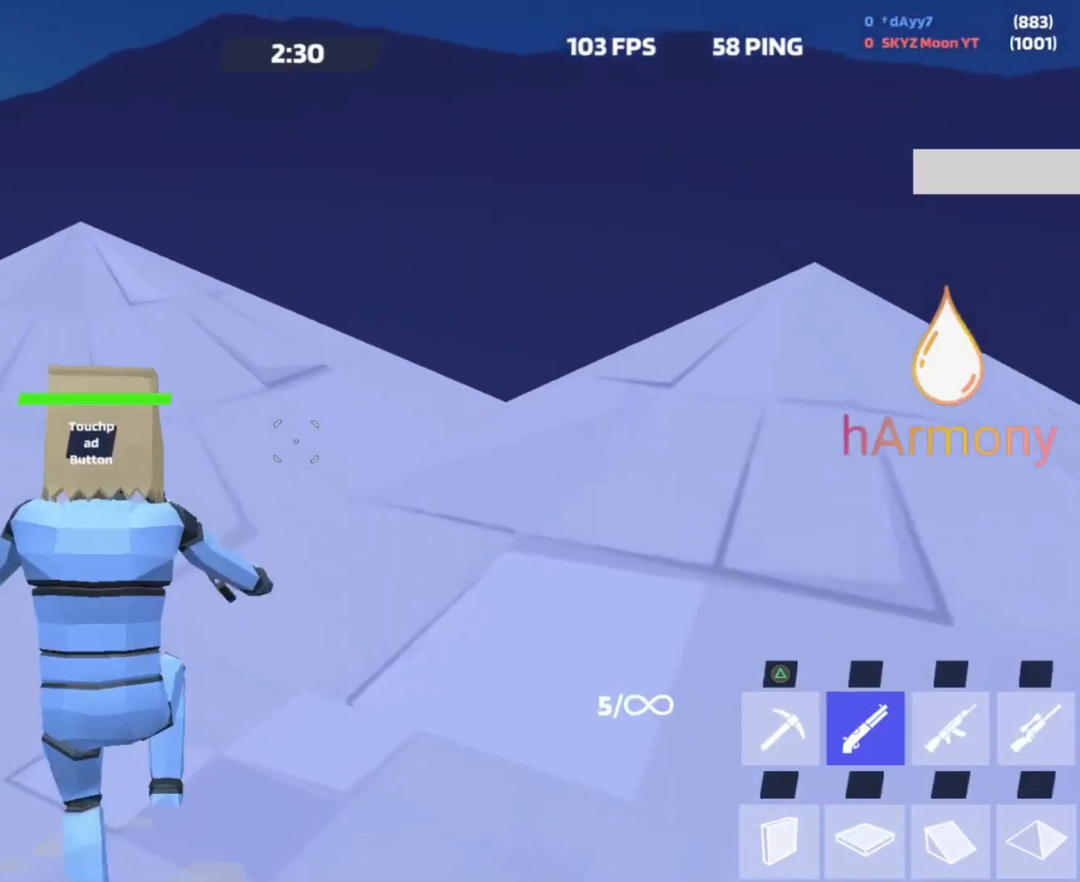
{"dt_ms": 500, "buttons": ["L3"], "left_stick": "up-left", "right_stick": "center", "events": [[33, "right_stick", "center"], [83, "R2", "down"], [167, "R2", "up"], [183, "right_stick", "down"], [267, "R2", "down"], [300, "right_stick", "center"], [350, "R2", "up"], [433, "left_stick", "up-left"], [450, "L3", "down"]]}
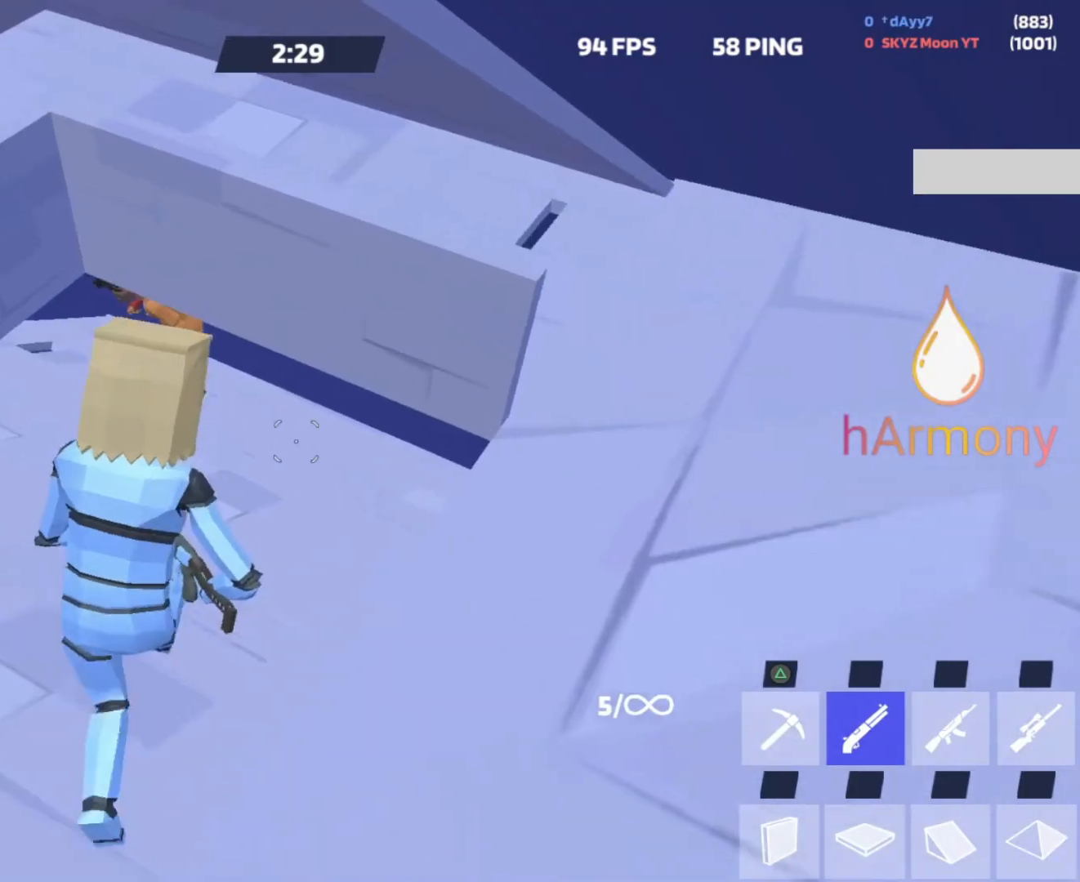
{"dt_ms": 500, "buttons": [], "left_stick": "down-left", "right_stick": "center", "events": [[50, "L3", "up"], [83, "right_stick", "down-right"], [183, "R1", "down"], [200, "right_stick", "up"], [250, "L1", "down"], [283, "R1", "up"], [283, "left_stick", "center"], [300, "L1", "up"], [367, "L3", "down"], [367, "right_stick", "right"], [383, "left_stick", "down"], [417, "right_stick", "center"], [467, "left_stick", "down-left"], [500, "L3", "up"]]}
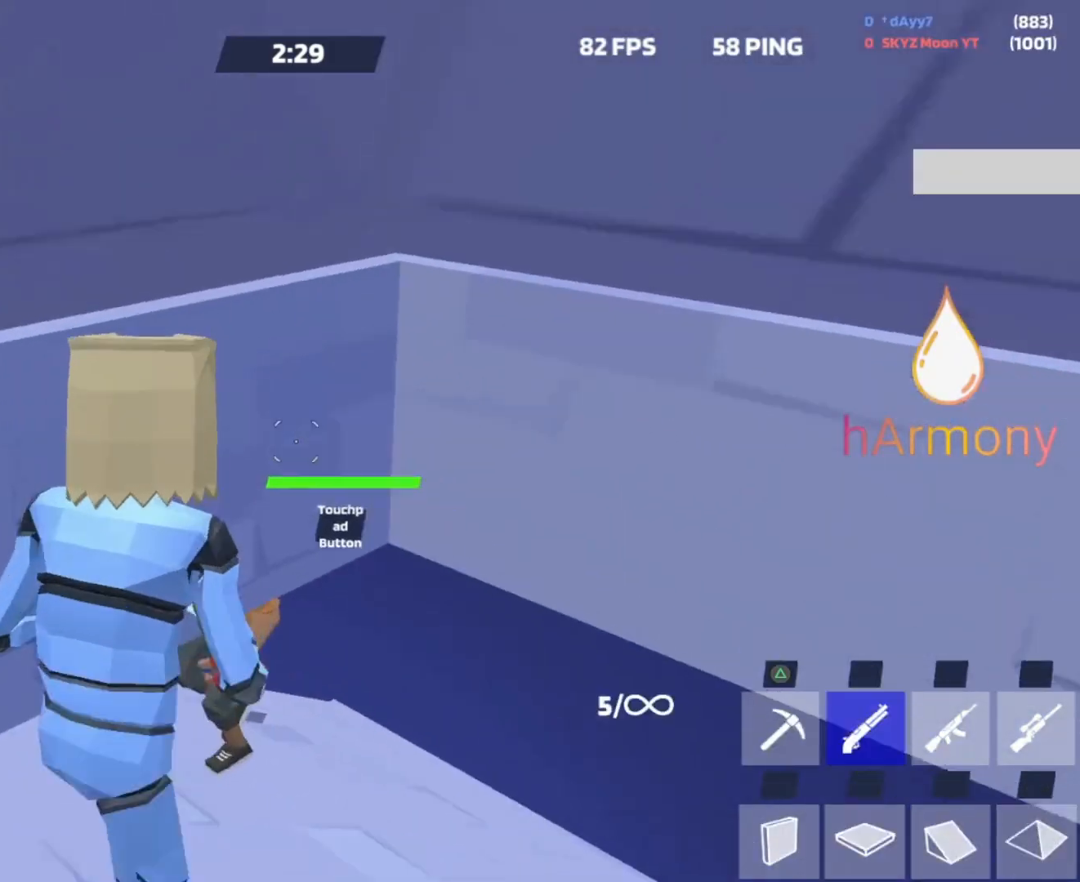
{"dt_ms": 500, "buttons": [], "left_stick": "left", "right_stick": "right", "events": [[117, "right_stick", "down"], [133, "left_stick", "down-right"], [350, "right_stick", "center"], [450, "left_stick", "left"], [467, "right_stick", "right"]]}
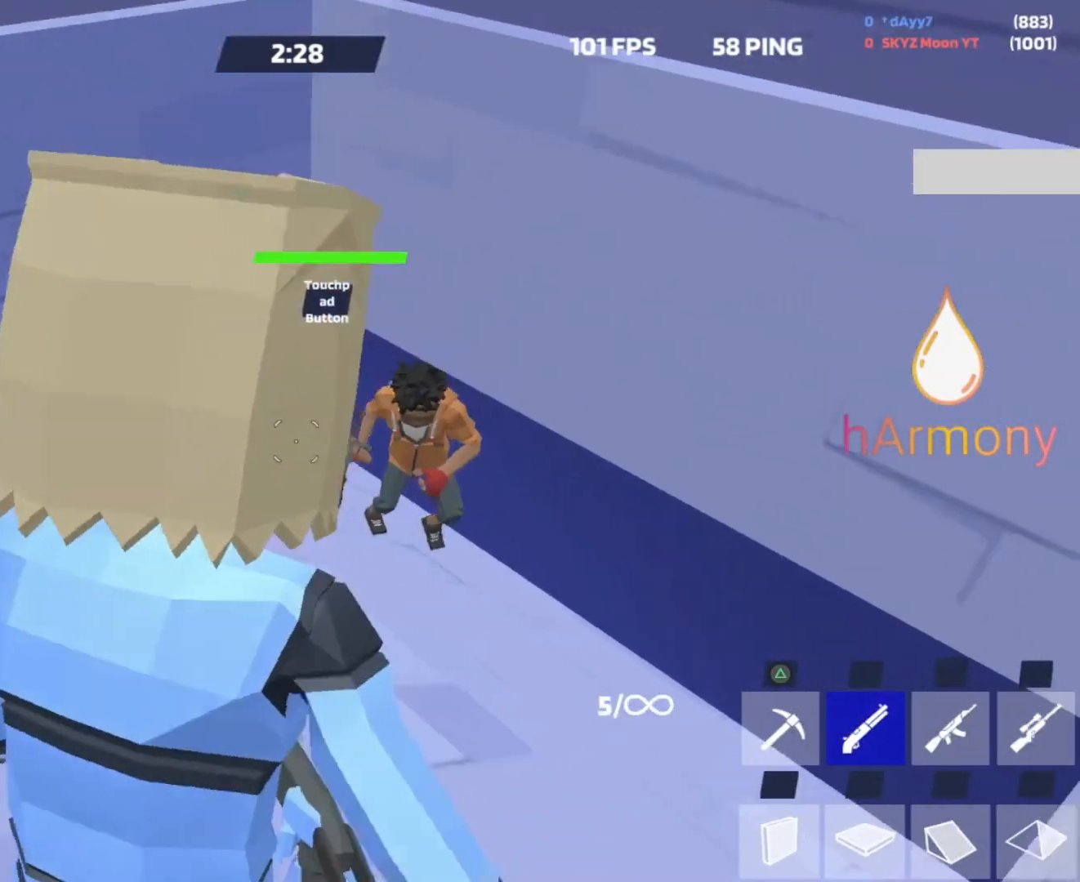
{"dt_ms": 500, "buttons": [], "left_stick": "down-right", "right_stick": "center", "events": [[17, "R2", "down"], [117, "right_stick", "center"], [167, "right_stick", "left"], [217, "R2", "up"], [283, "right_stick", "center"], [350, "CROSS", "down"], [367, "left_stick", "down-right"], [433, "CROSS", "up"]]}
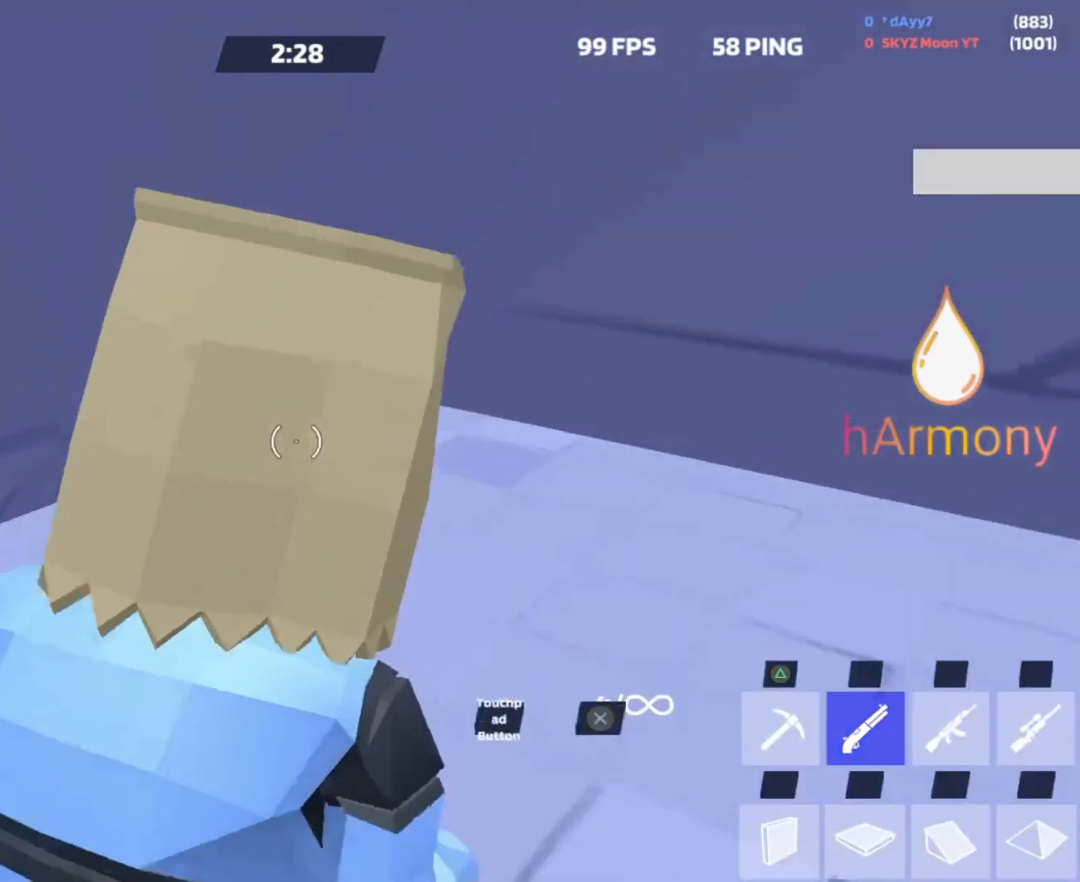
{"dt_ms": 500, "buttons": ["L3"], "left_stick": "up", "right_stick": "right", "events": [[50, "right_stick", "down"], [167, "left_stick", "down-left"], [200, "R2", "down"], [200, "right_stick", "left"], [267, "left_stick", "up-left"], [300, "right_stick", "center"], [333, "R2", "up"], [333, "left_stick", "up"], [417, "L3", "down"], [417, "right_stick", "right"]]}
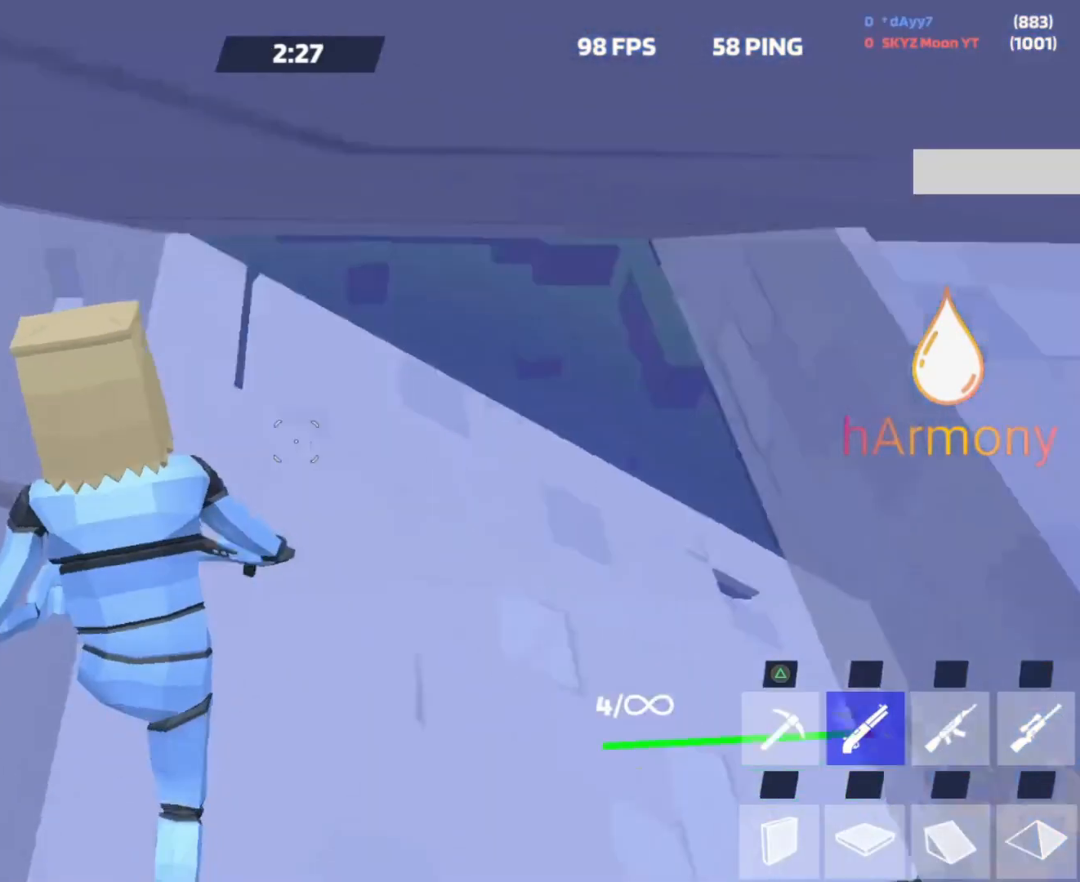
{"dt_ms": 500, "buttons": [], "left_stick": "right", "right_stick": "center", "events": [[33, "L3", "up"], [33, "R2", "down"], [133, "left_stick", "up-left"], [200, "right_stick", "left"], [267, "L3", "down"], [300, "R2", "up"], [300, "right_stick", "right"], [367, "L3", "up"], [417, "left_stick", "up-right"], [417, "right_stick", "center"], [467, "left_stick", "right"]]}
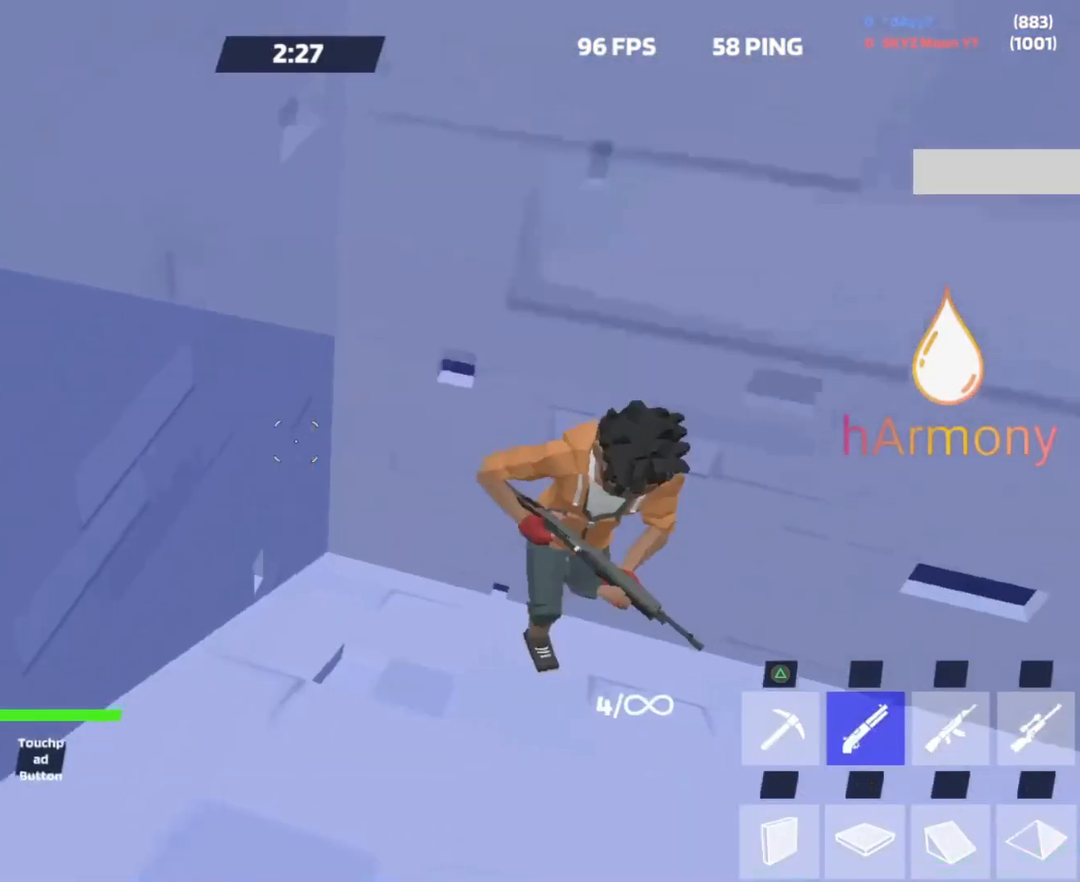
{"dt_ms": 500, "buttons": ["R2"], "left_stick": "down-right", "right_stick": "up", "events": [[33, "left_stick", "down-right"], [267, "R2", "down"], [433, "right_stick", "up"]]}
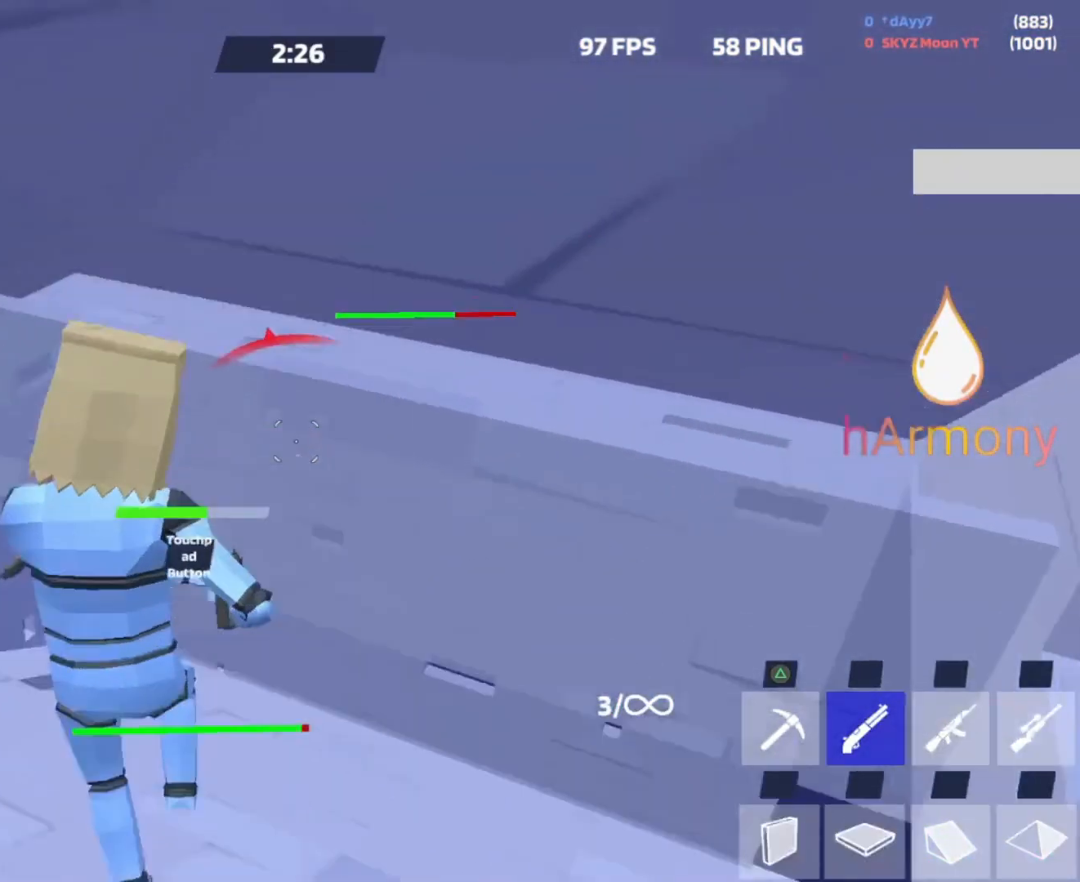
{"dt_ms": 500, "buttons": [], "left_stick": "left", "right_stick": "center", "events": [[17, "R2", "up"], [33, "right_stick", "center"], [100, "CROSS", "down"], [200, "CROSS", "up"], [283, "right_stick", "down"], [300, "left_stick", "down-left"], [417, "right_stick", "center"], [450, "left_stick", "left"]]}
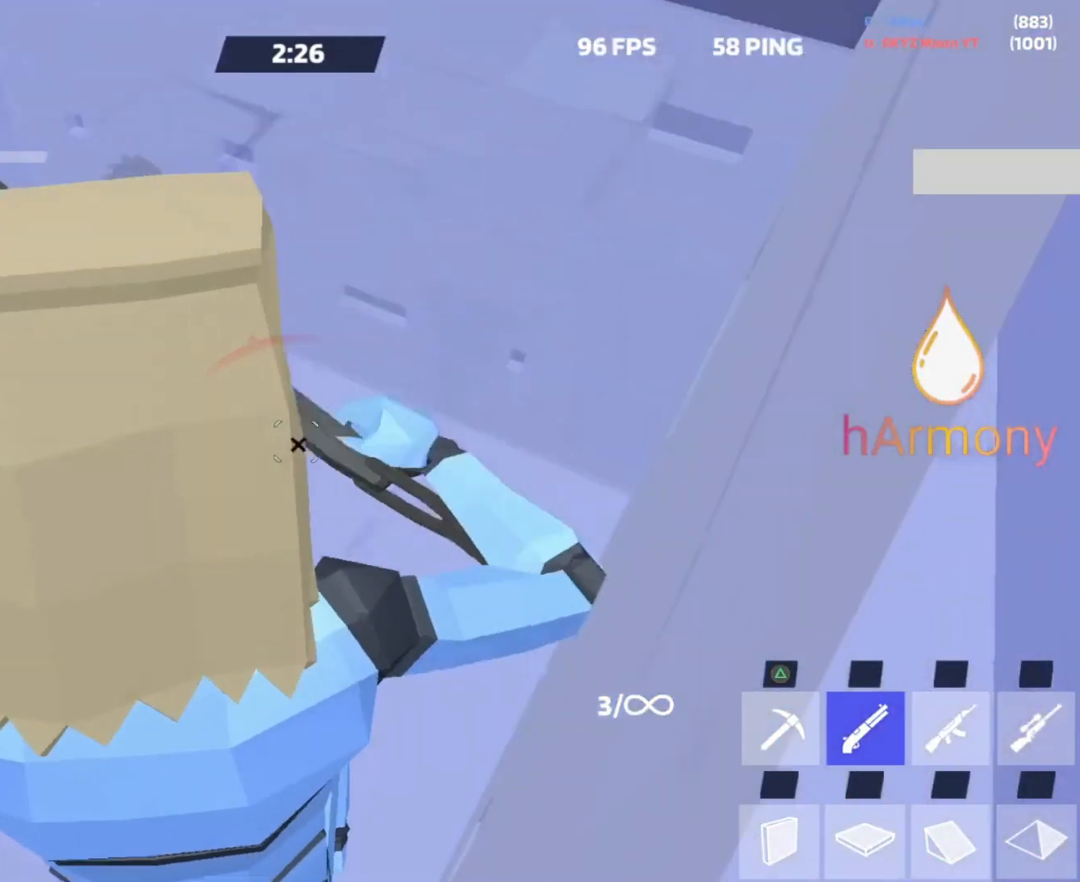
{"dt_ms": 500, "buttons": [], "left_stick": "up-left", "right_stick": "down-right", "events": [[100, "right_stick", "up"], [117, "left_stick", "up-left"], [217, "right_stick", "down"], [283, "left_stick", "up-right"], [300, "R2", "down"], [300, "right_stick", "up-right"], [383, "left_stick", "up-left"], [433, "R2", "up"], [467, "right_stick", "down-right"]]}
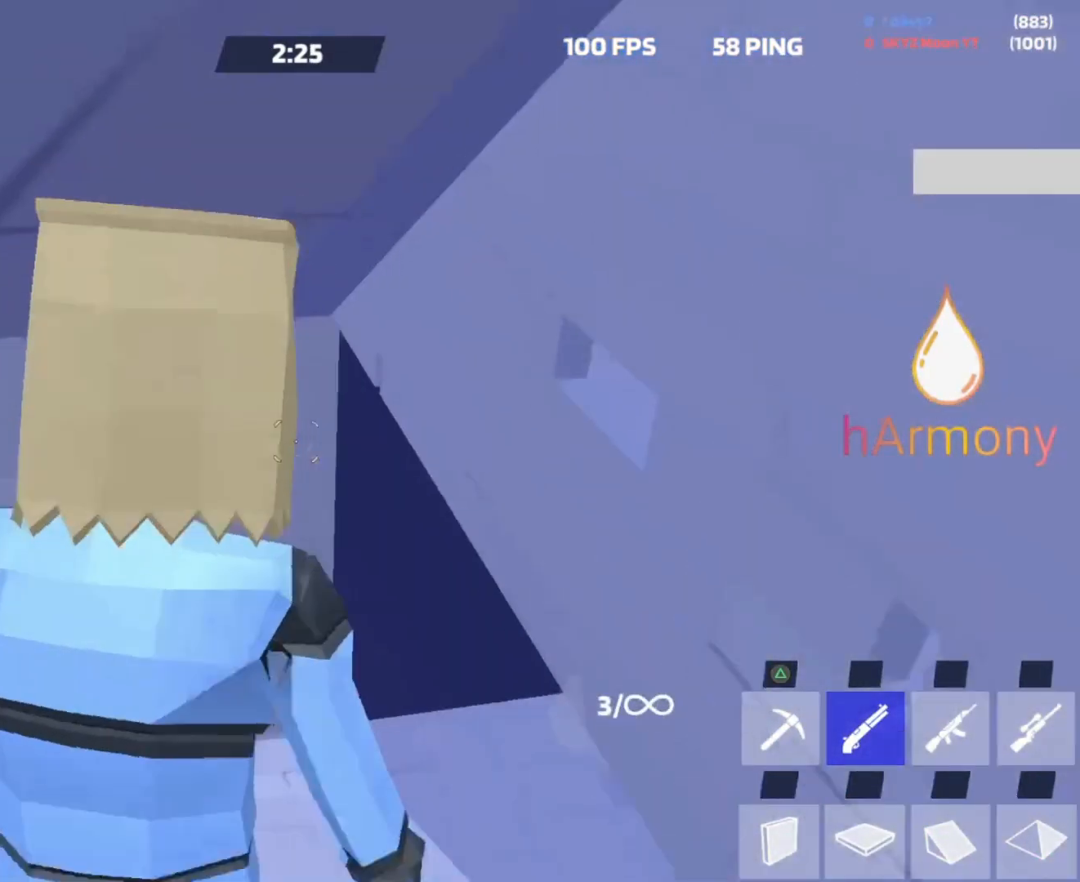
{"dt_ms": 500, "buttons": [], "left_stick": "left", "right_stick": "left", "events": [[17, "right_stick", "right"], [133, "right_stick", "center"], [250, "left_stick", "left"], [350, "right_stick", "left"]]}
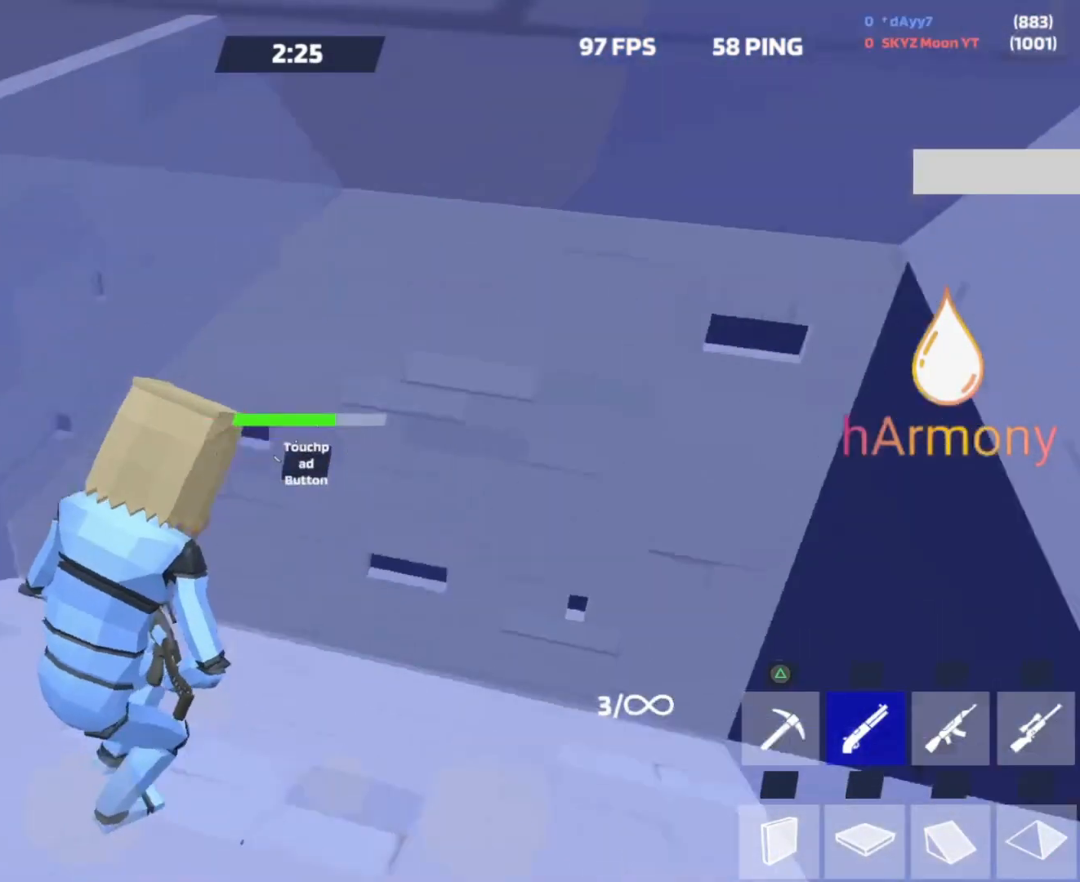
{"dt_ms": 500, "buttons": [], "left_stick": "down", "right_stick": "center", "events": [[17, "R2", "down"], [33, "L3", "down"], [83, "right_stick", "center"], [100, "left_stick", "down"], [183, "L3", "up"], [250, "right_stick", "up-left"], [367, "R2", "up"], [367, "right_stick", "center"]]}
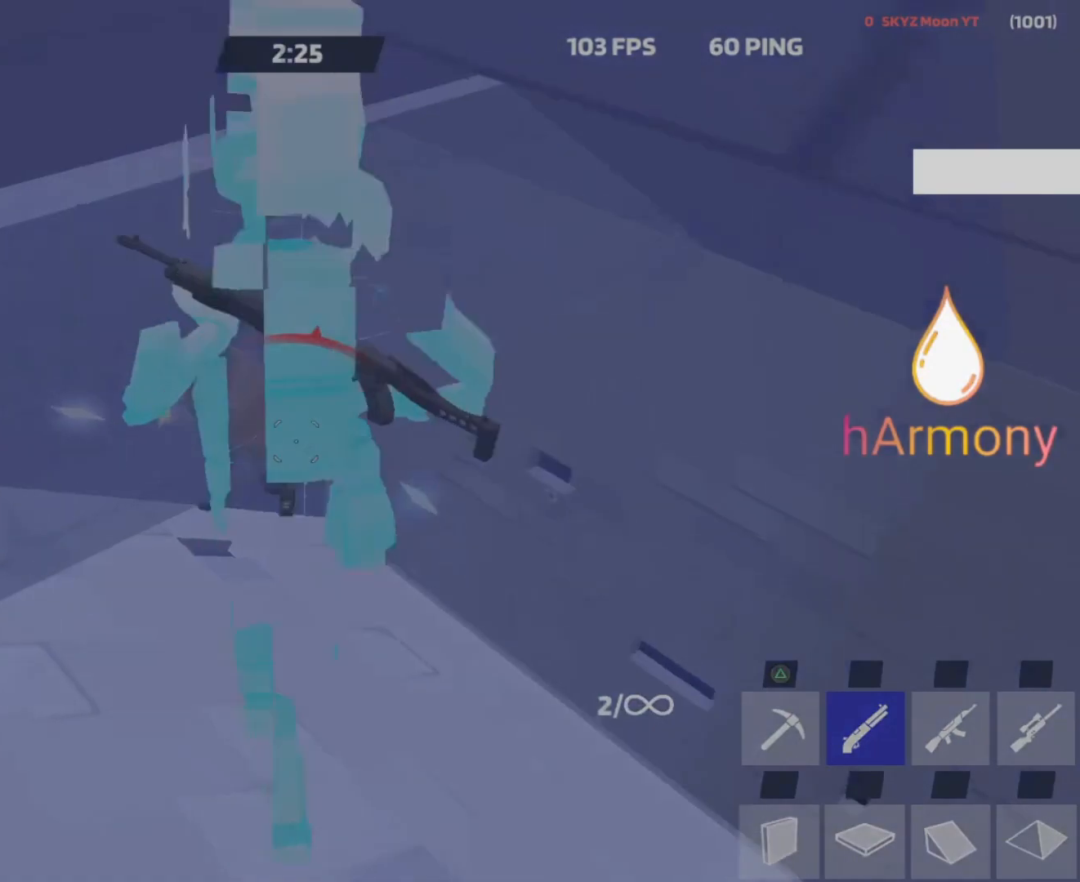
{"dt_ms": 500, "buttons": [], "left_stick": "center", "right_stick": "center", "events": [[83, "left_stick", "center"]]}
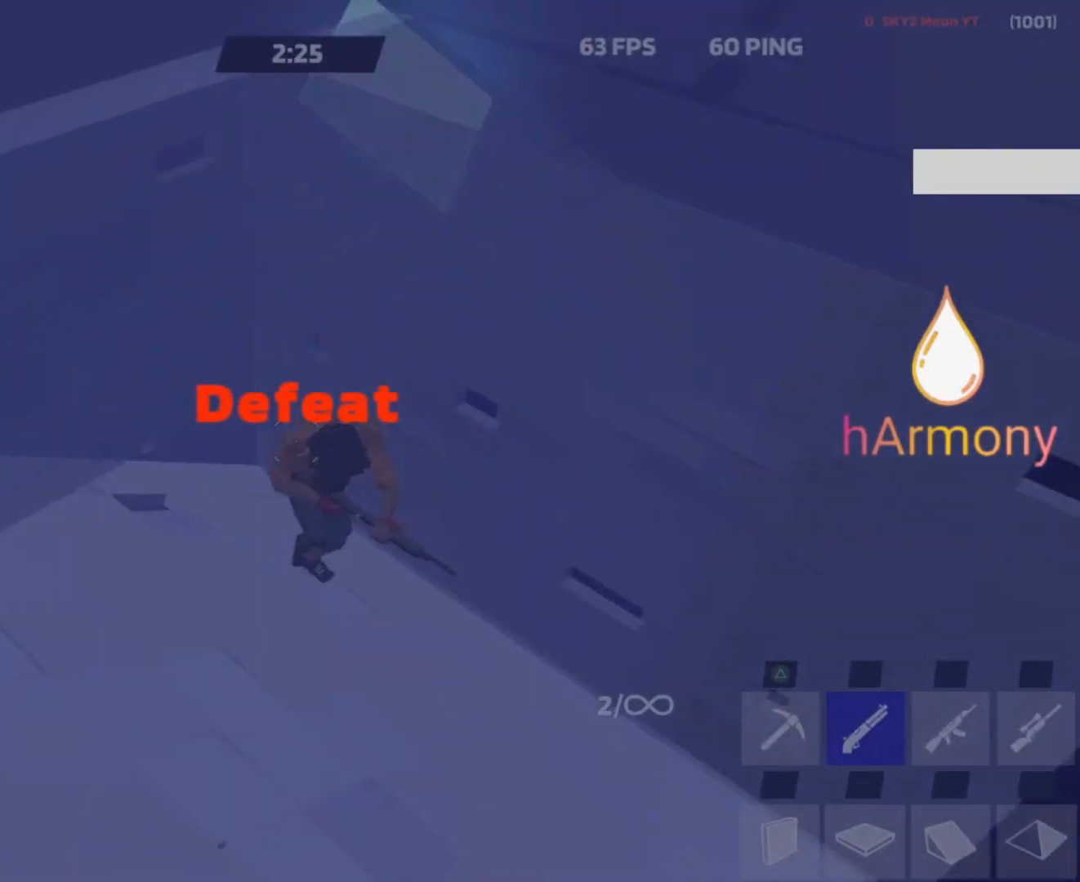
{"dt_ms": 500, "buttons": [], "left_stick": "center", "right_stick": "down-right", "events": [[500, "right_stick", "down-right"]]}
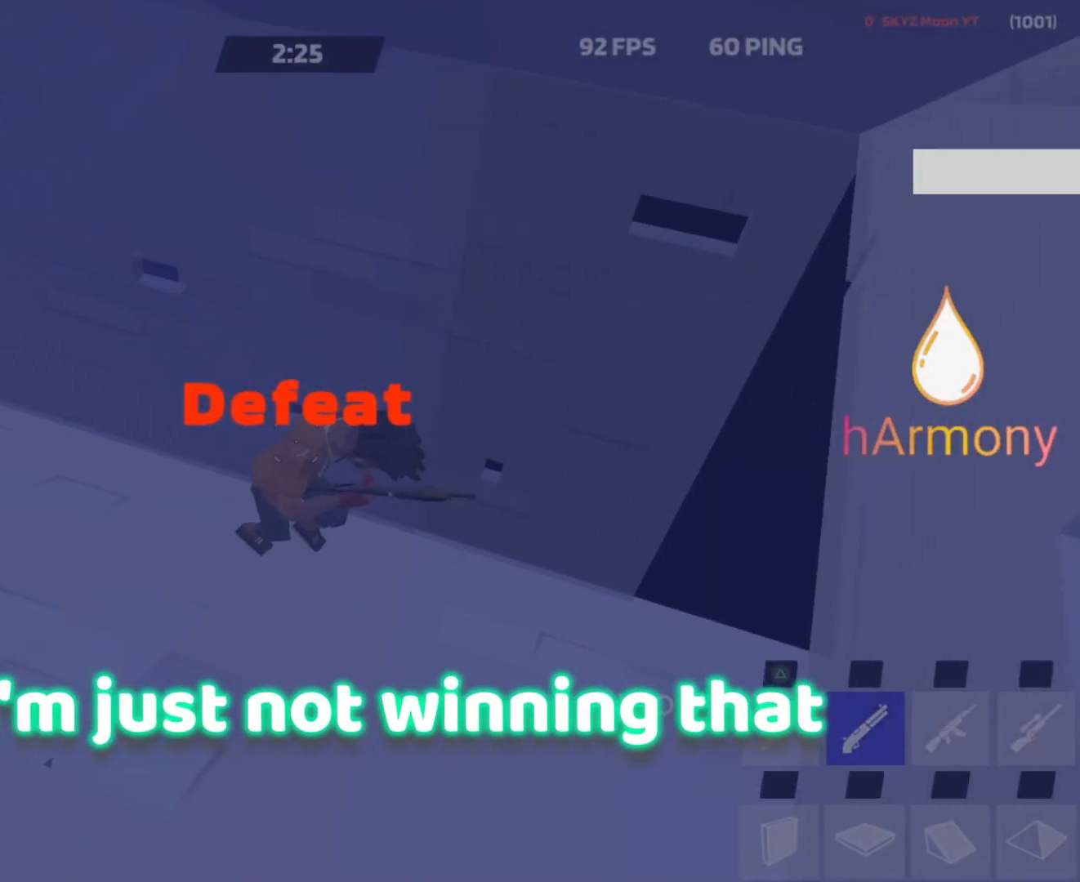
{"dt_ms": 500, "buttons": ["HOME"], "left_stick": "center", "right_stick": "down-left"}
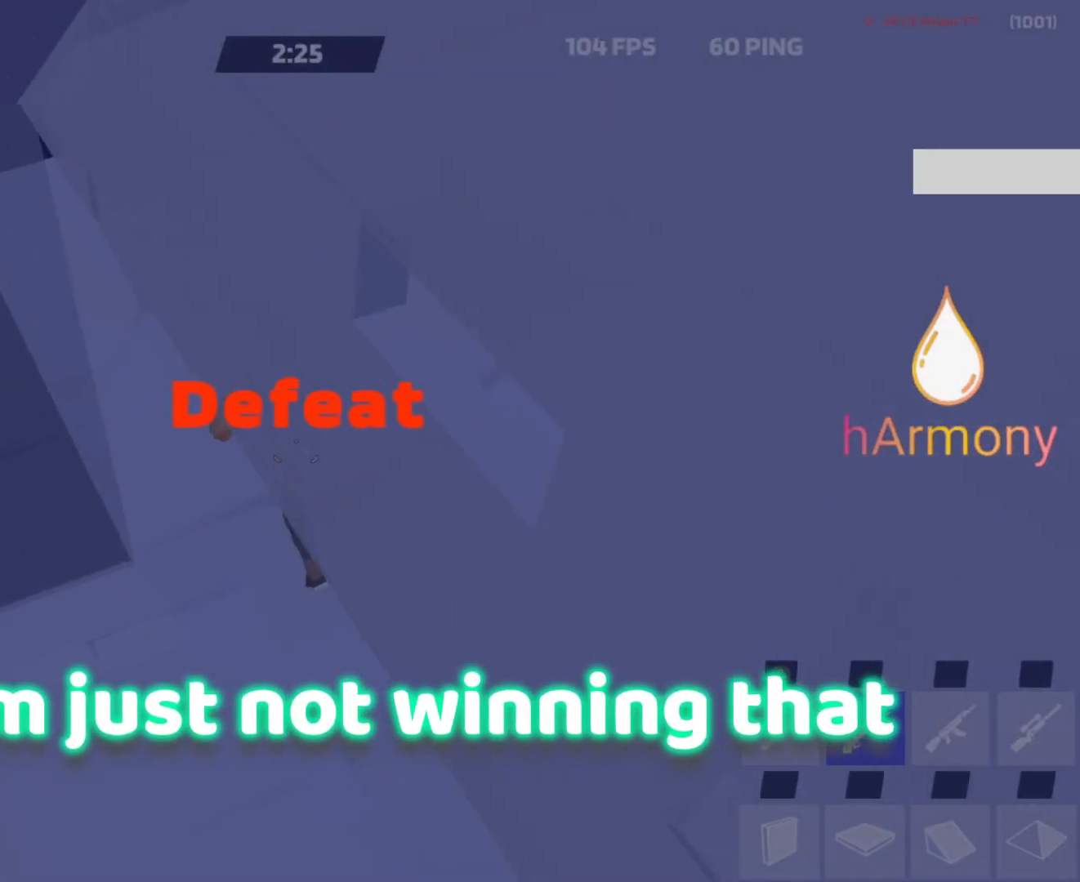
{"dt_ms": 500, "buttons": ["HOME"], "left_stick": "center", "right_stick": "down-left", "events": []}
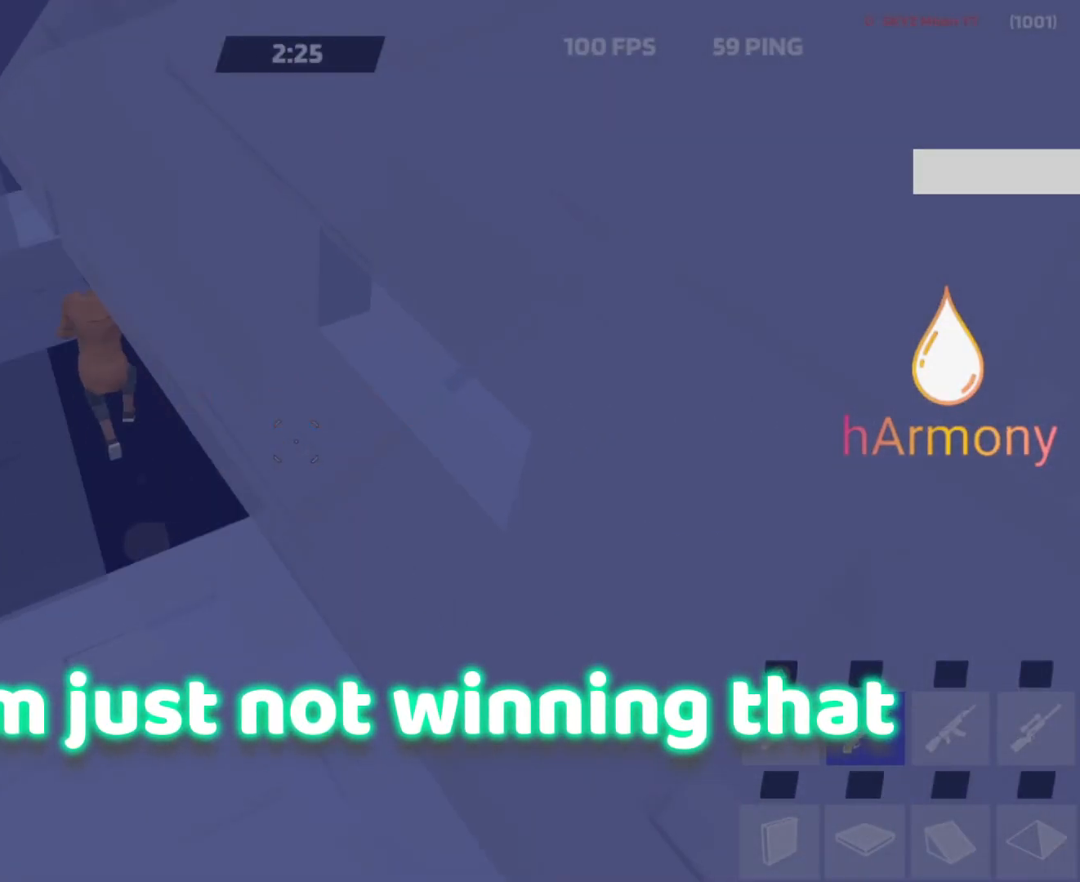
{"dt_ms": 1000, "buttons": [], "left_stick": "center", "right_stick": "center"}
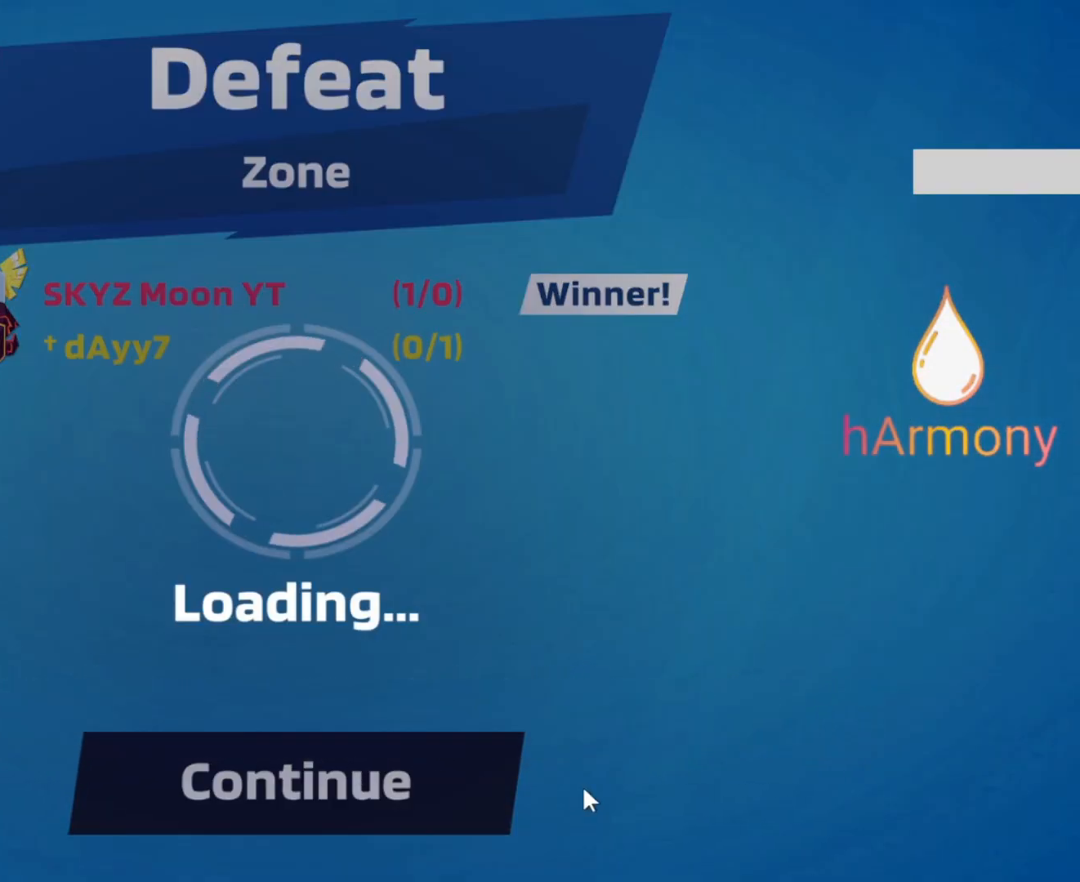
{"dt_ms": 500, "buttons": [], "left_stick": "center", "right_stick": "center", "events": []}
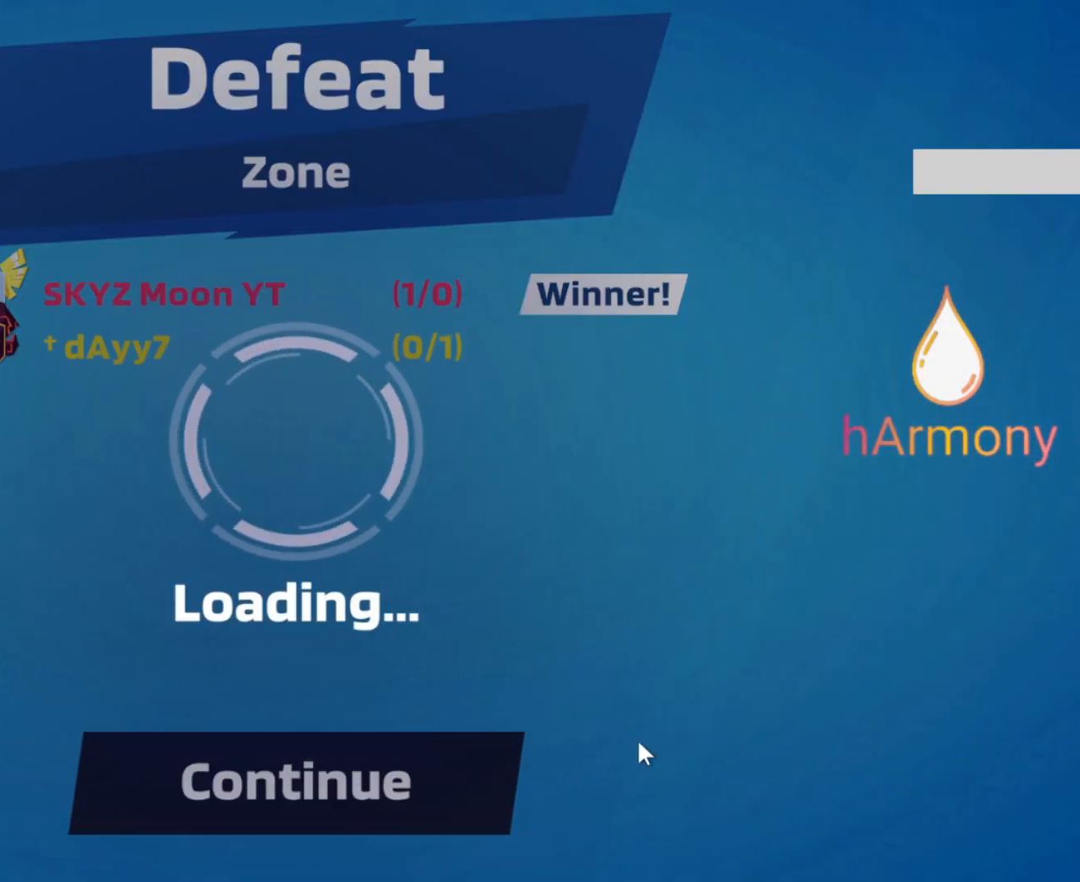
{"dt_ms": 500, "buttons": [], "left_stick": "center", "right_stick": "center", "events": []}
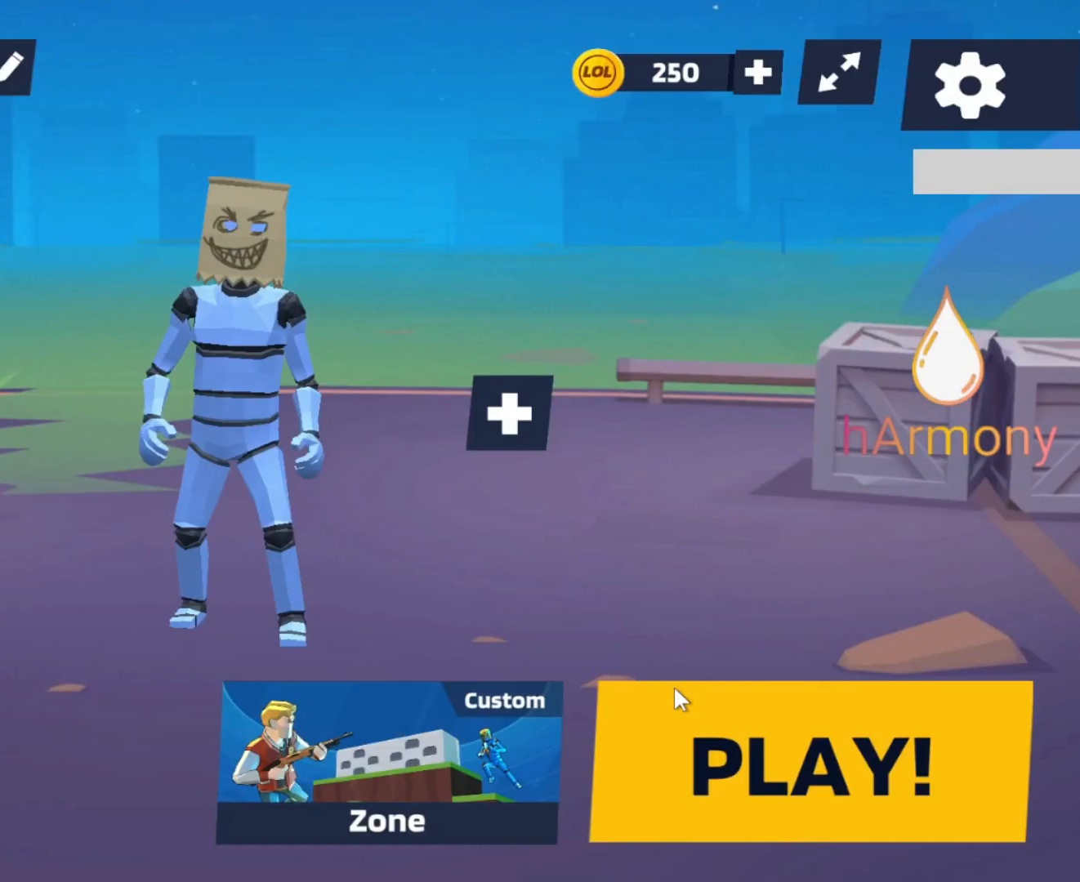
{"dt_ms": 500, "buttons": ["L2"], "left_stick": "up", "right_stick": "up-left", "events": [[100, "left_stick", "up"], [150, "right_stick", "up"], [217, "L2", "down"], [283, "right_stick", "down-right"], [383, "L1", "down"], [383, "L2", "up"], [467, "L2", "down"], [467, "right_stick", "up-left"], [483, "L1", "up"]]}
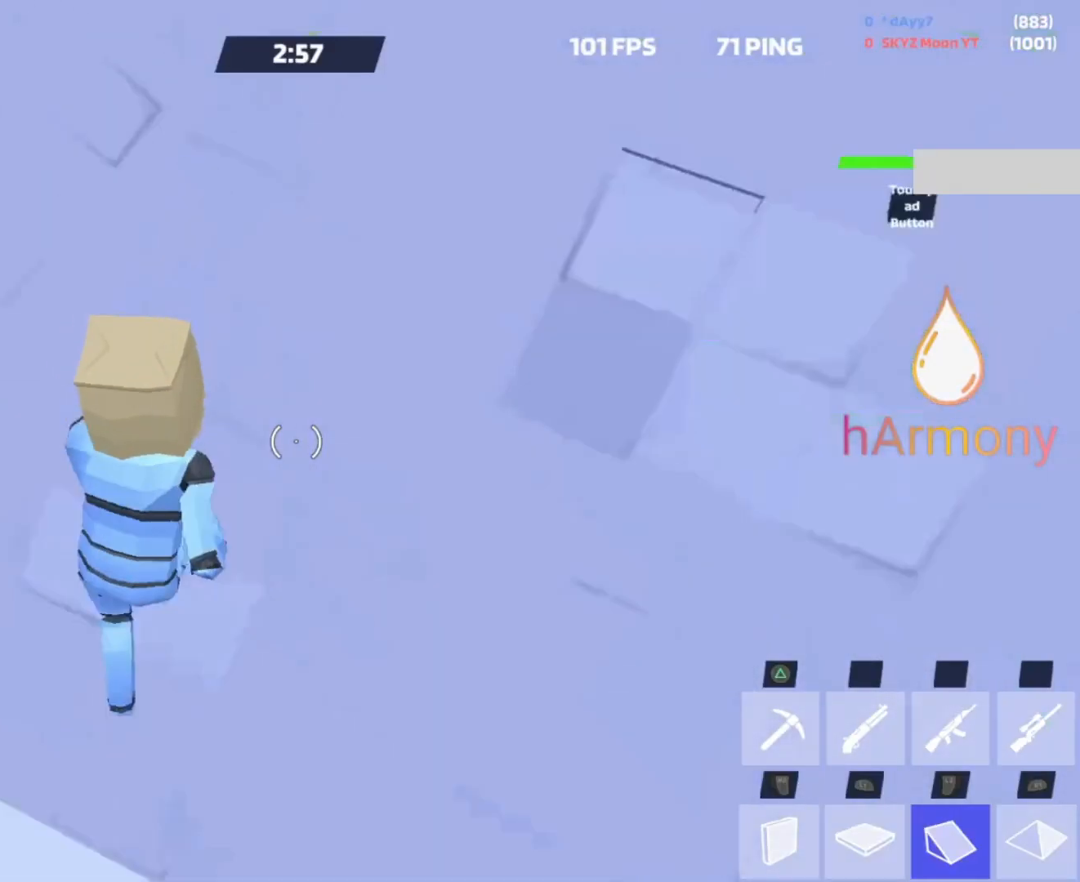
{"dt_ms": 500, "buttons": [], "left_stick": "up-right", "right_stick": "center", "events": [[67, "right_stick", "center"], [100, "L2", "up"], [283, "right_stick", "down"], [300, "L1", "down"], [350, "L2", "down"], [367, "right_stick", "up"], [383, "L1", "up"], [400, "left_stick", "up-right"], [483, "L2", "up"], [483, "right_stick", "center"]]}
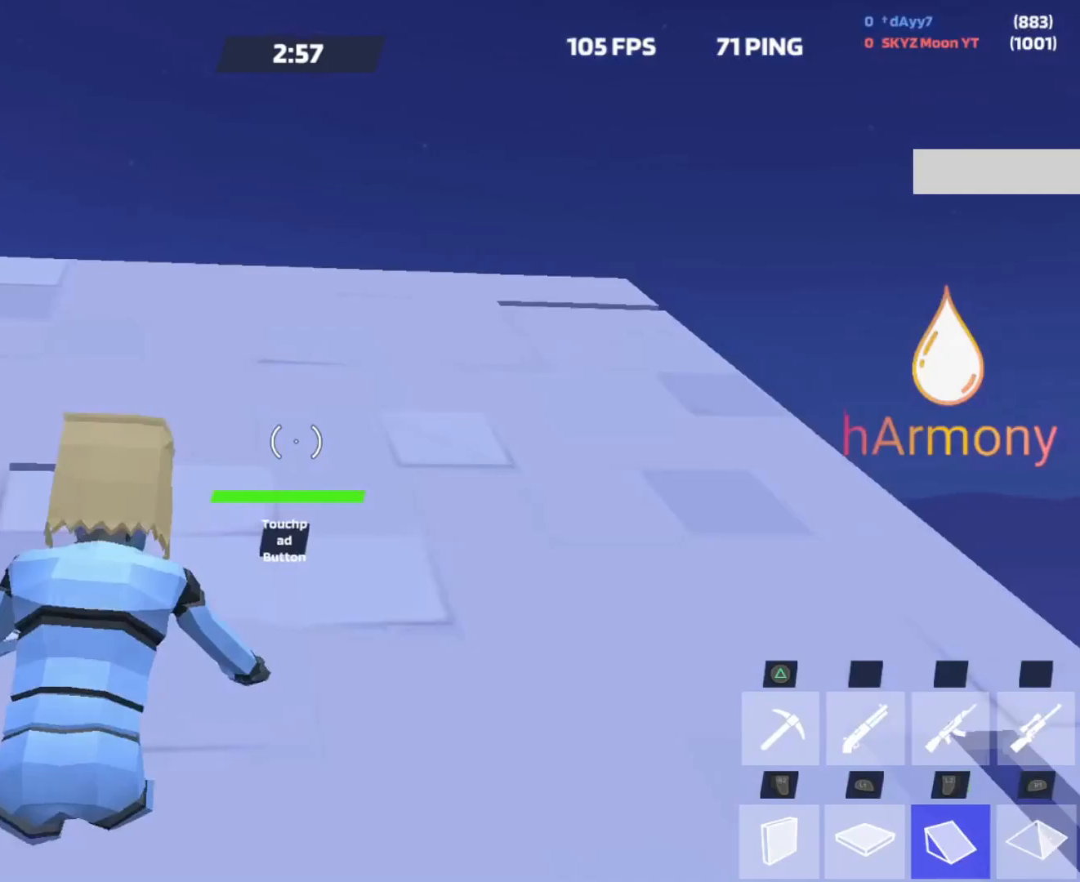
{"dt_ms": 500, "buttons": ["R2"], "left_stick": "up-right", "right_stick": "center", "events": [[317, "R2", "down"]]}
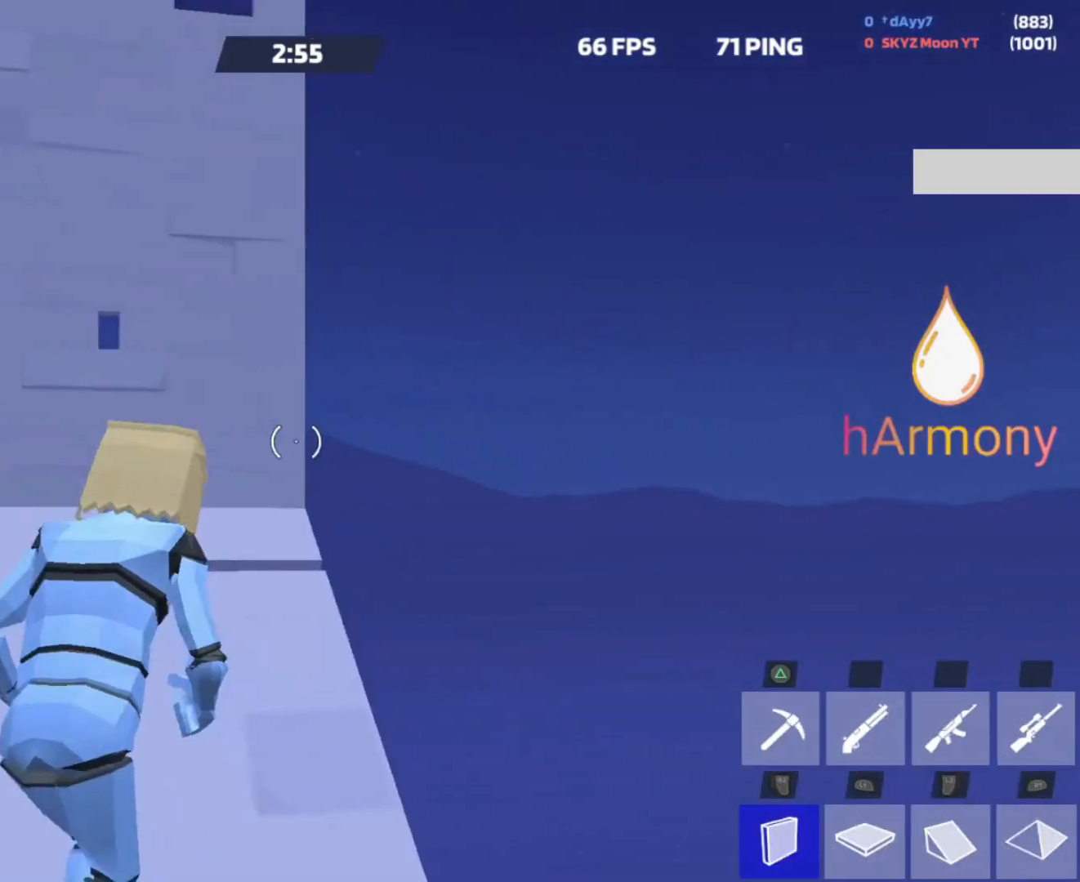
{"dt_ms": 500, "buttons": ["R2"], "left_stick": "up-right", "right_stick": "center", "events": [[133, "L1", "down"], [183, "R2", "up"], [217, "L1", "up"], [283, "right_stick", "down"], [300, "R2", "down"], [300, "left_stick", "center"], [350, "left_stick", "up"], [383, "right_stick", "up-left"], [433, "left_stick", "up-right"], [483, "right_stick", "center"]]}
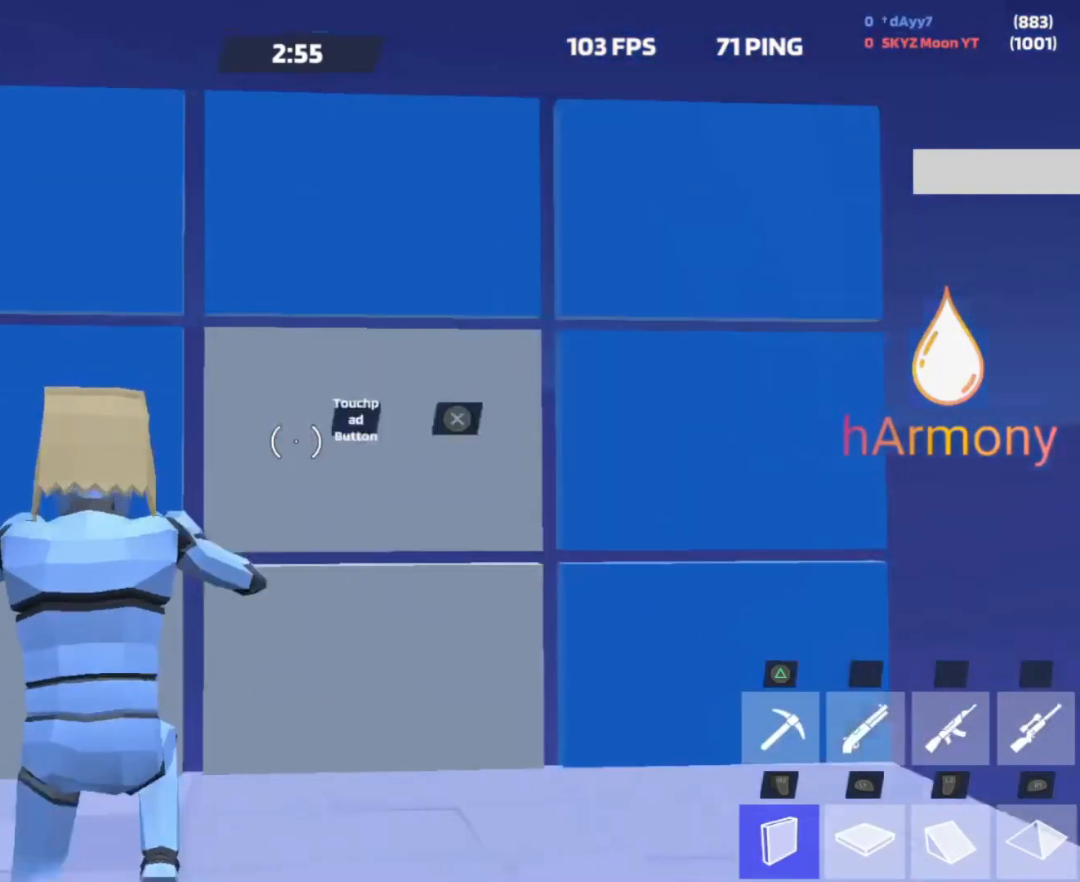
{"dt_ms": 500, "buttons": [], "left_stick": "down-left", "right_stick": "center", "events": [[17, "right_stick", "down"], [50, "R2", "up"], [100, "right_stick", "center"], [317, "right_stick", "down"], [383, "right_stick", "center"], [433, "left_stick", "down-left"]]}